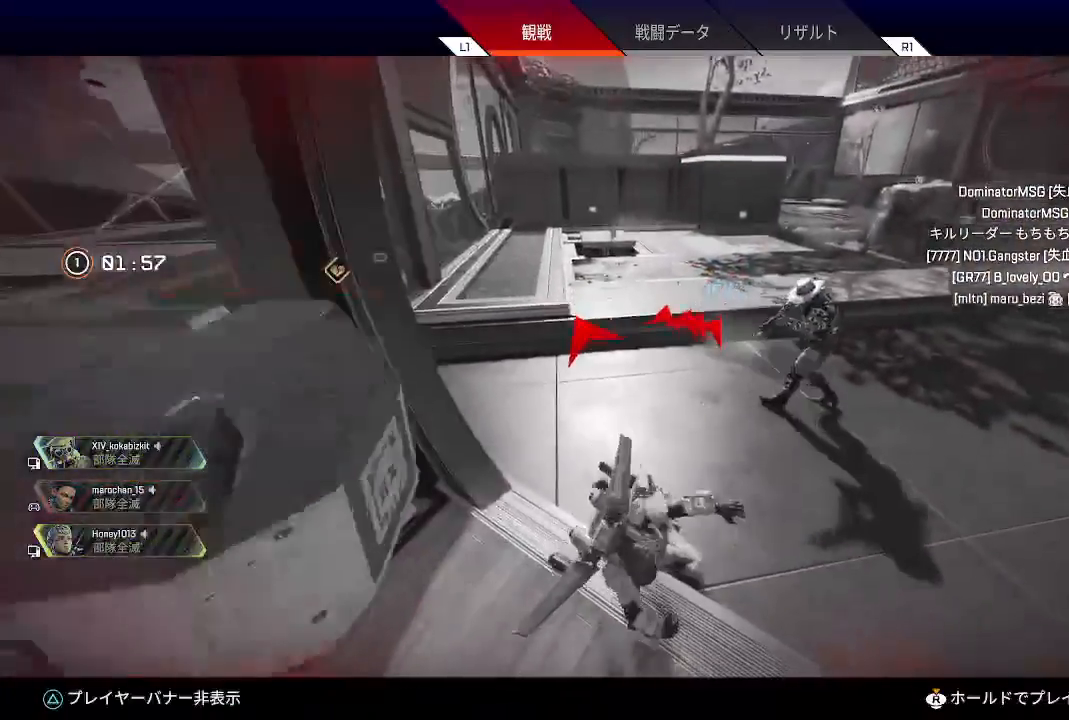
Gameplay with a controller (PlayStation layout); each line is a JSON object with the inputs held at the frame after it. "events" lists button and stick changes between this image and that frame as [ms after this image, input, new state], when the widget could be followed in between.
{"buttons": [], "left_stick": "center", "right_stick": "center", "events": [[117, "R1", "down"], [267, "R1", "up"]]}
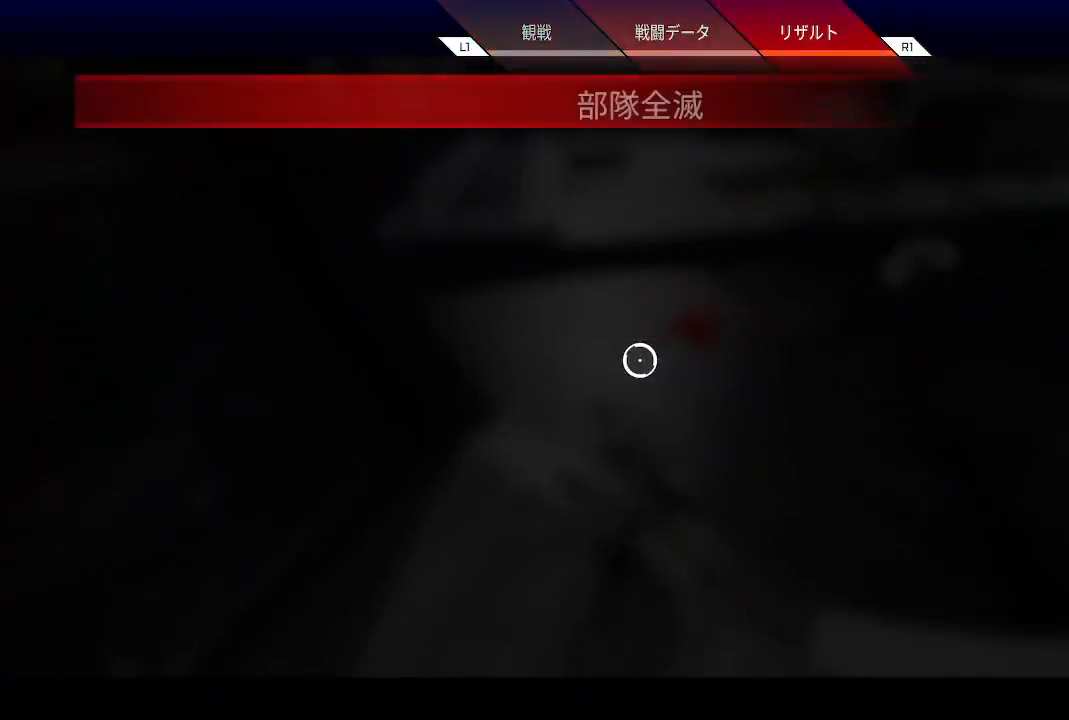
{"buttons": [], "left_stick": "center", "right_stick": "center", "events": []}
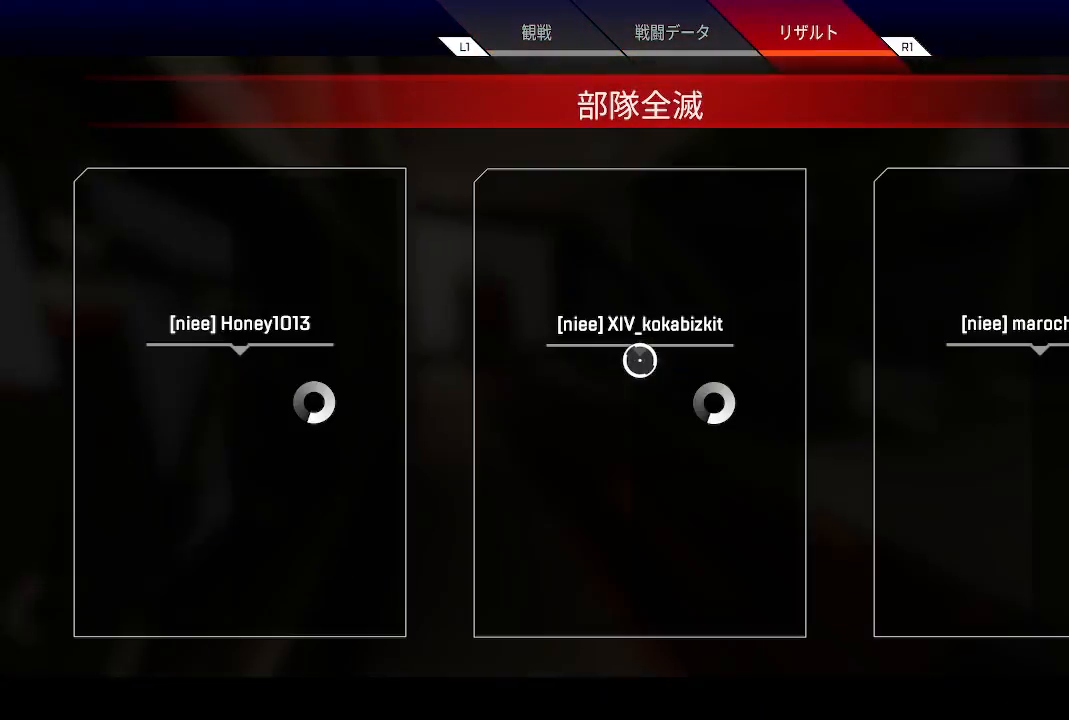
{"buttons": [], "left_stick": "center", "right_stick": "center", "events": []}
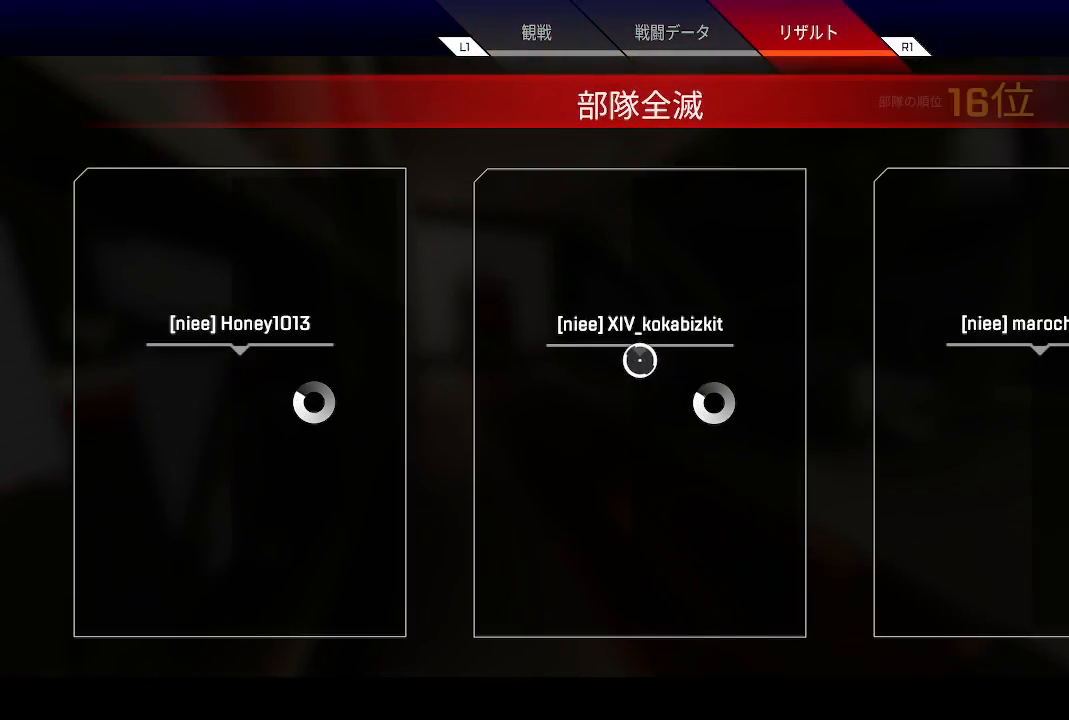
{"buttons": [], "left_stick": "center", "right_stick": "center", "events": []}
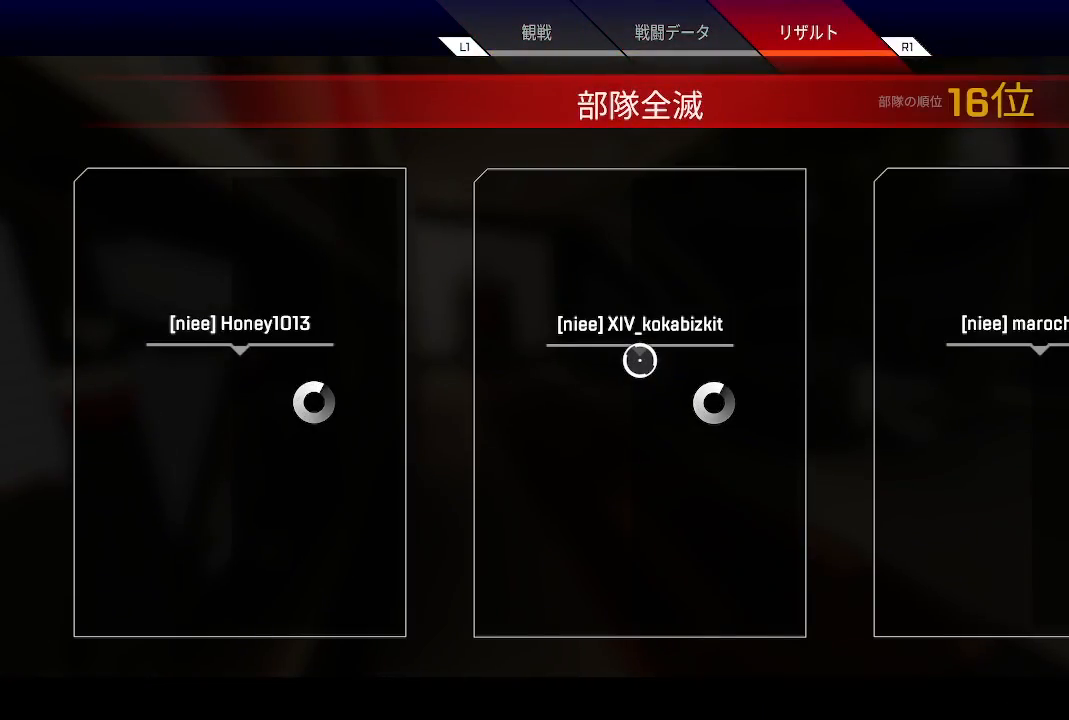
{"buttons": [], "left_stick": "center", "right_stick": "center", "events": []}
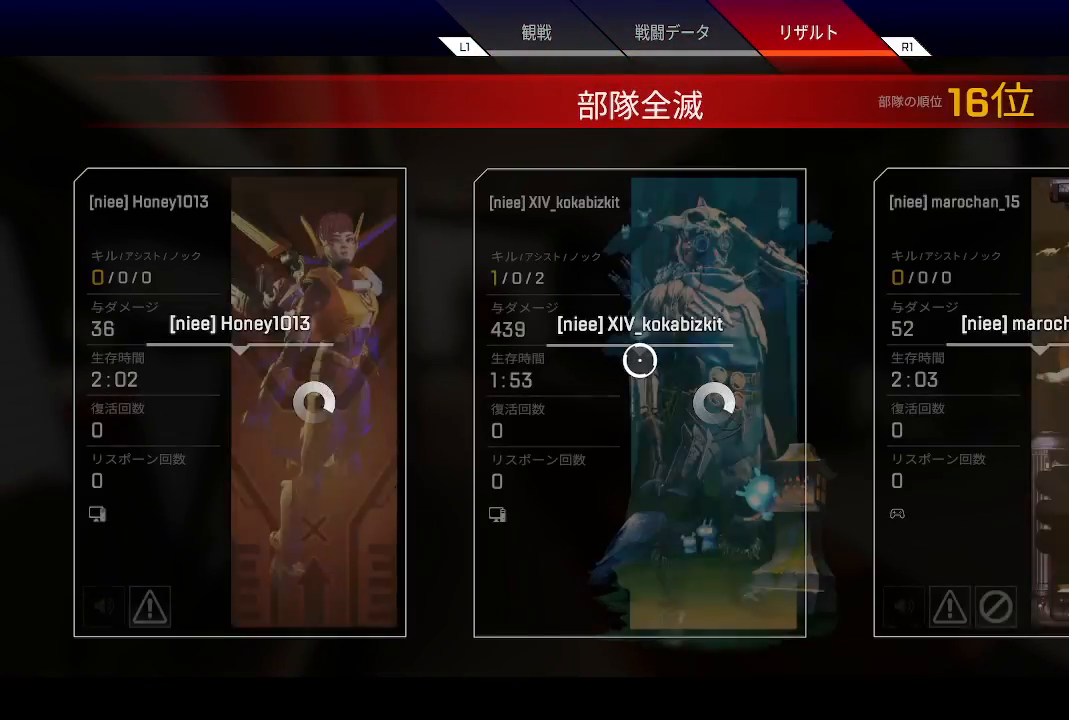
{"buttons": [], "left_stick": "center", "right_stick": "center", "events": []}
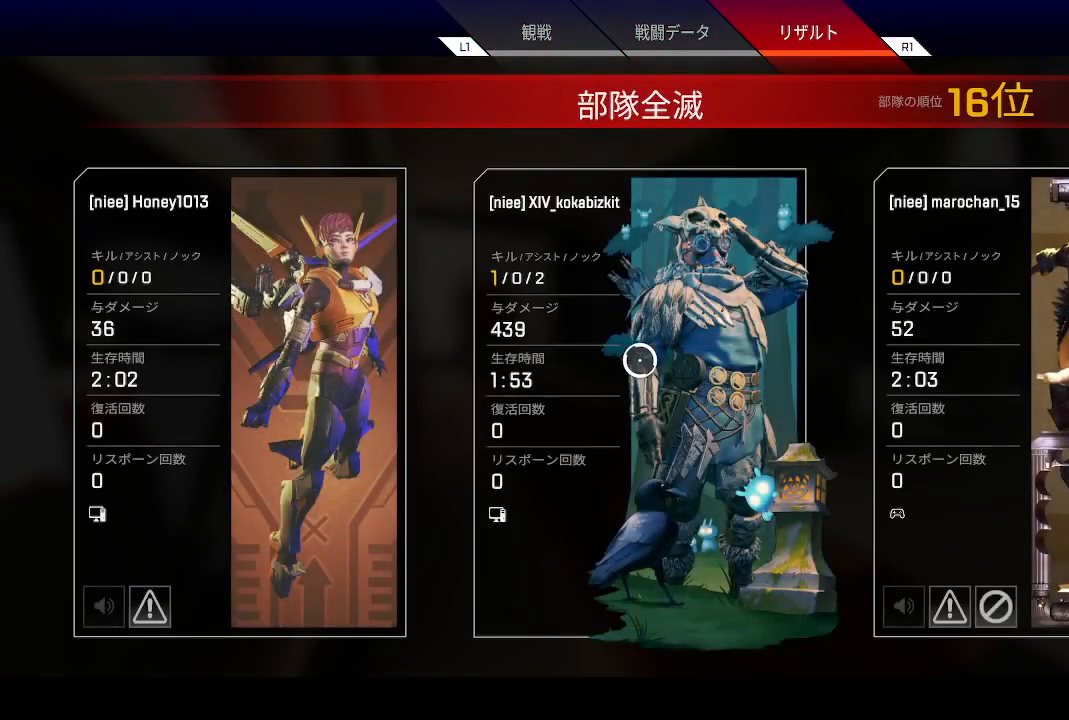
{"buttons": [], "left_stick": "center", "right_stick": "center", "events": []}
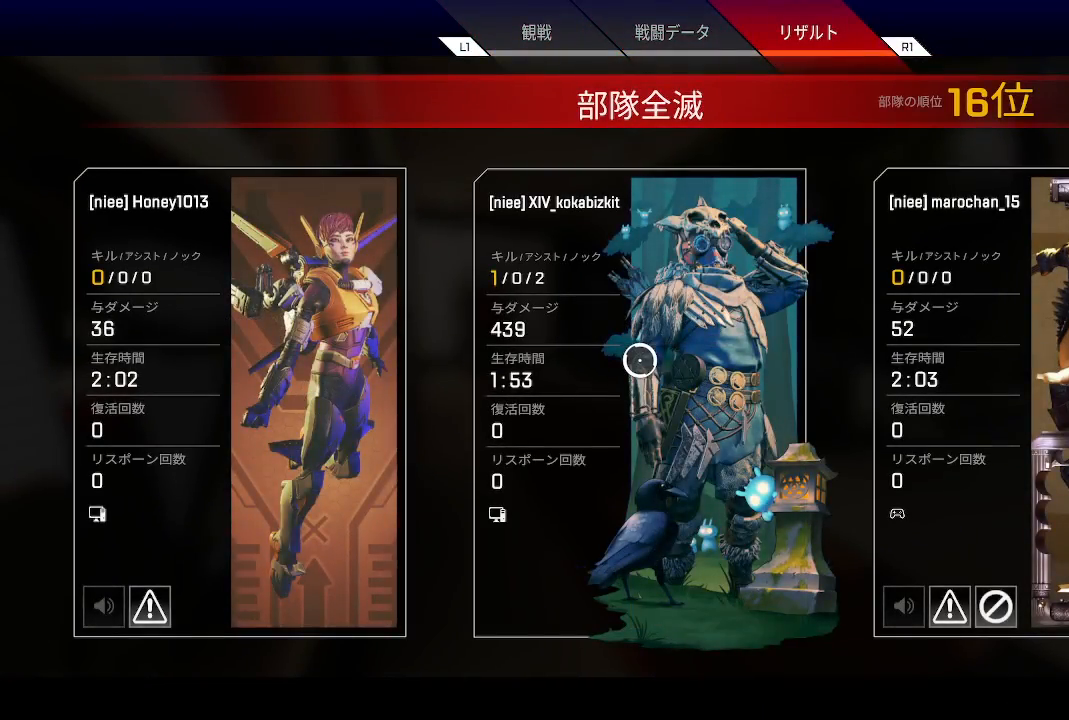
{"buttons": ["CIRCLE"], "left_stick": "center", "right_stick": "center", "events": [[417, "CIRCLE", "down"]]}
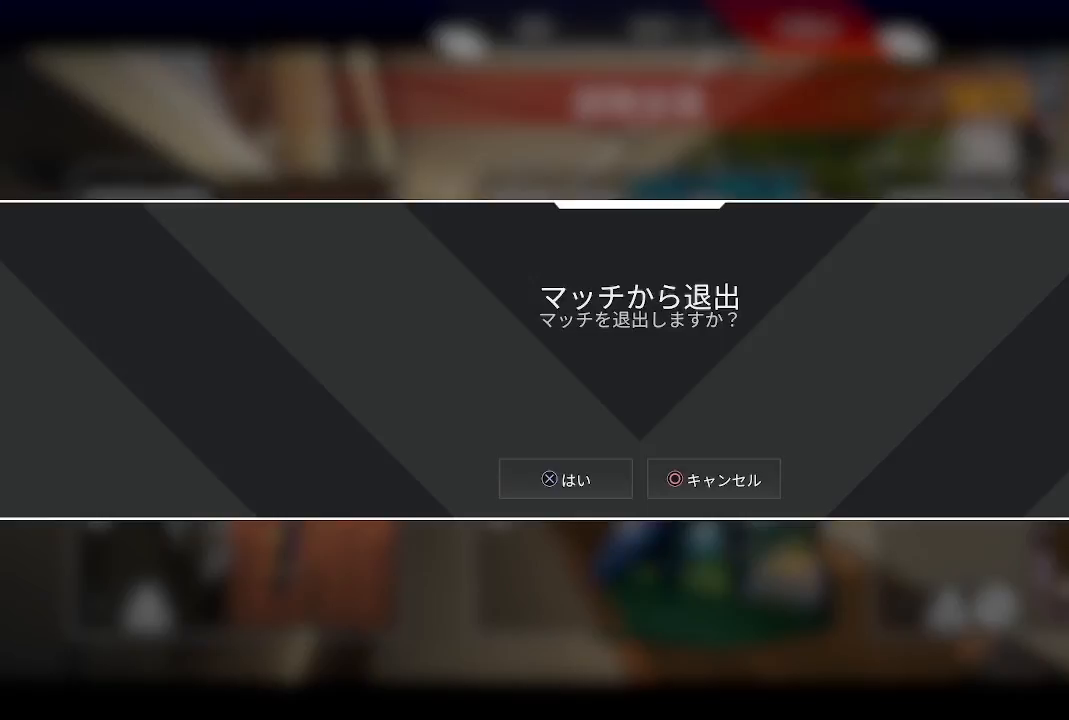
{"buttons": [], "left_stick": "center", "right_stick": "center", "events": [[33, "CIRCLE", "up"], [183, "CROSS", "down"], [333, "CROSS", "up"]]}